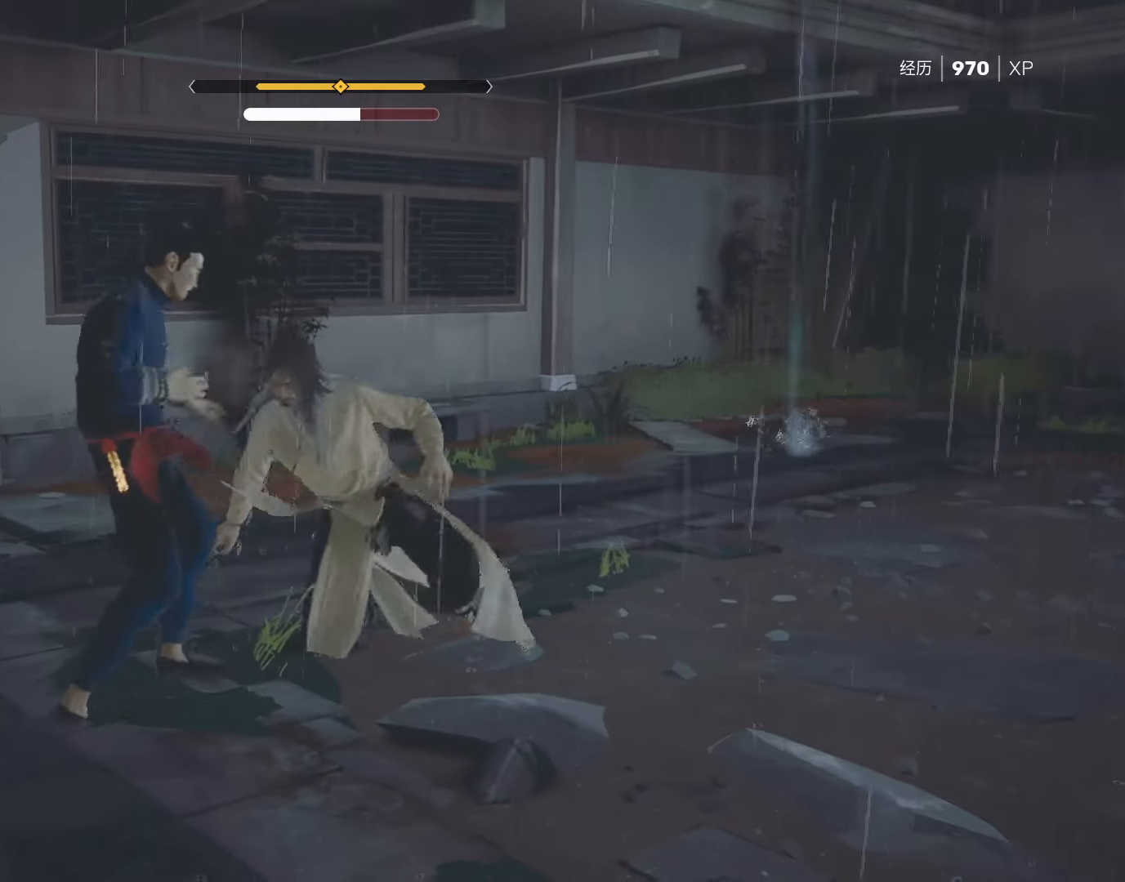
Gameplay with keyboard and mouse; each line is a JSON object with the keys and mouse buttons held at the frame after it. "events" lists presses ("down") and releases ("up") of "4", "a", "c", "d", "e", "f", "q", "r", "s", "shift", "space", "tab", "w", "x", "z", "mouse_left" and "mouse_right" between this image and that frame as [ms after this image, input, new state], when the widget could be followed in between. "mouse_left", "mouse_right" = the "left", "right" buttons of the "mouse" list. No other keys are recorded. Not read: mouse_move mouse_wheel.
{"keys": ["shift"], "mouse": ["right"], "events": [[83, "mouse_right", "up"], [133, "mouse_right", "down"], [267, "mouse_right", "up"], [317, "mouse_right", "down"], [400, "mouse_right", "up"], [500, "mouse_right", "down"]]}
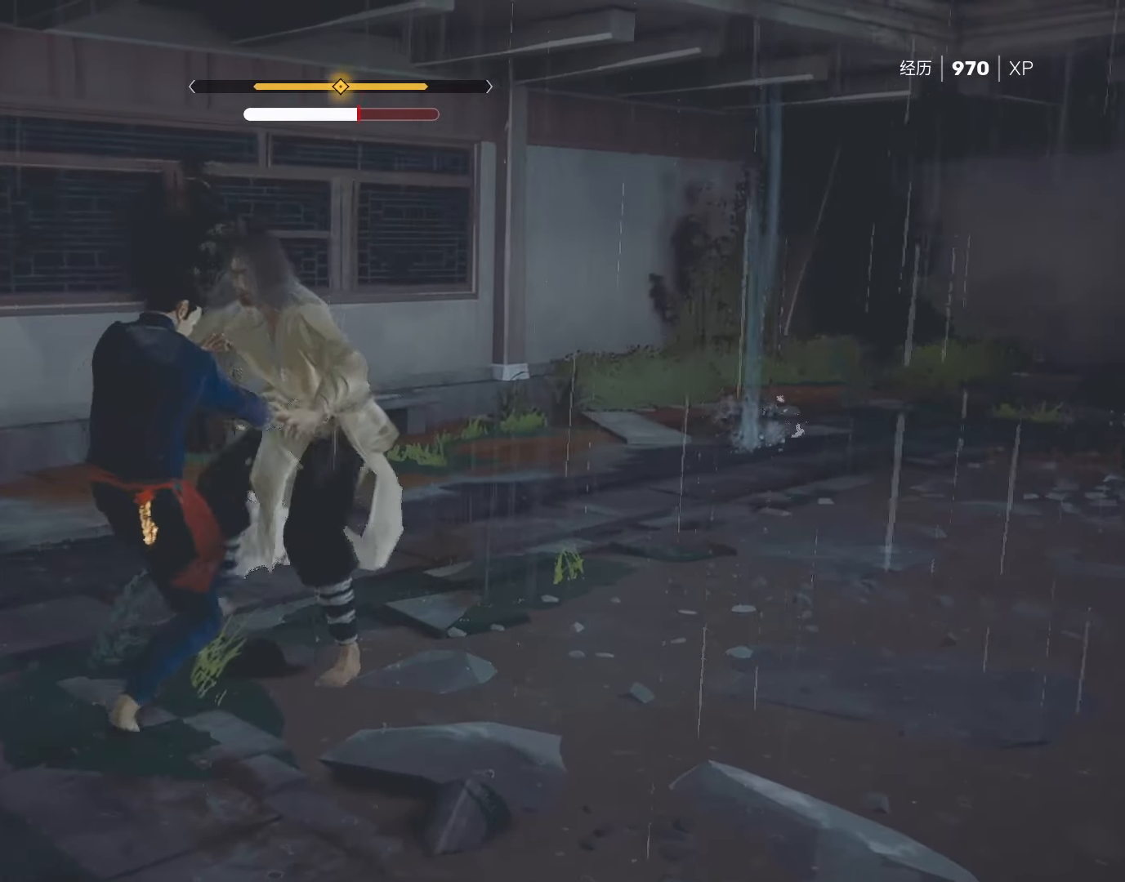
{"keys": ["shift"], "mouse": ["right"], "events": [[133, "mouse_right", "up"], [183, "mouse_right", "down"], [333, "mouse_right", "up"], [383, "mouse_right", "down"]]}
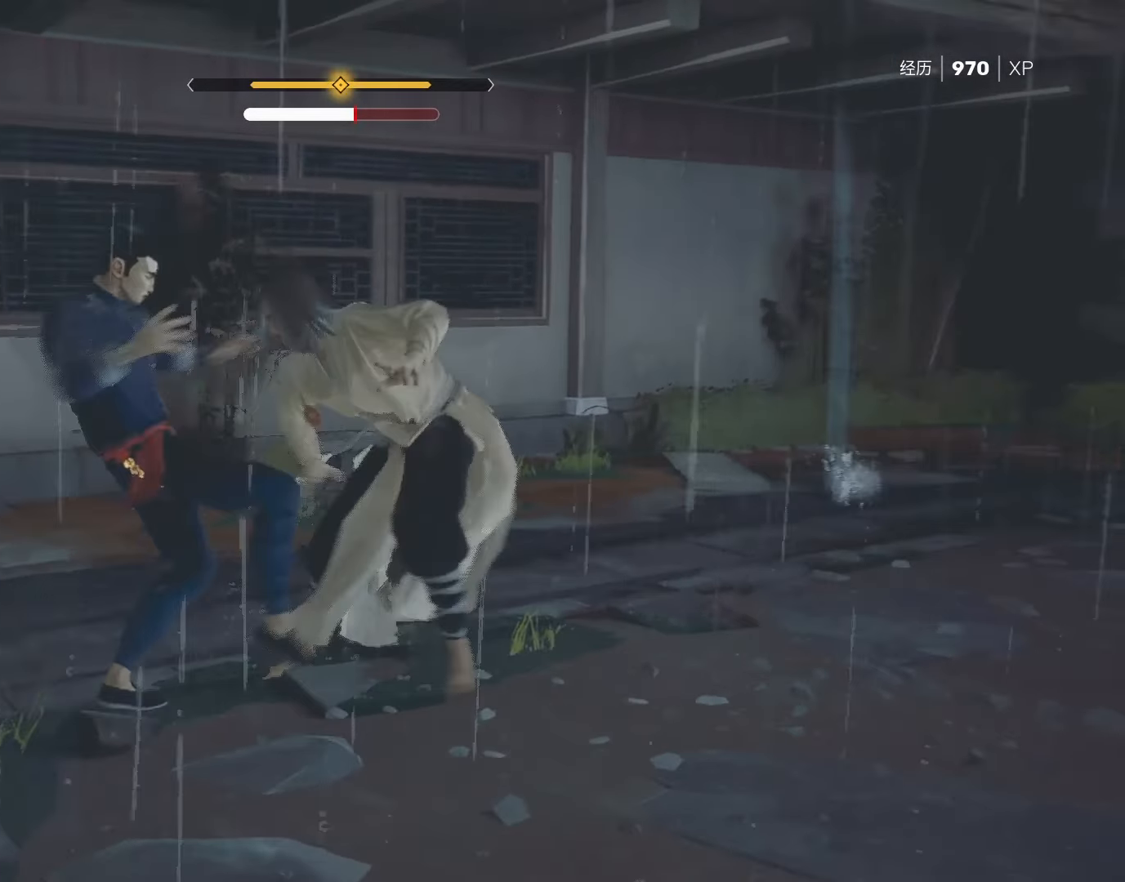
{"keys": ["shift"], "mouse": [], "events": [[17, "mouse_right", "up"], [67, "mouse_right", "down"], [150, "mouse_right", "up"], [250, "mouse_right", "down"], [400, "mouse_right", "up"]]}
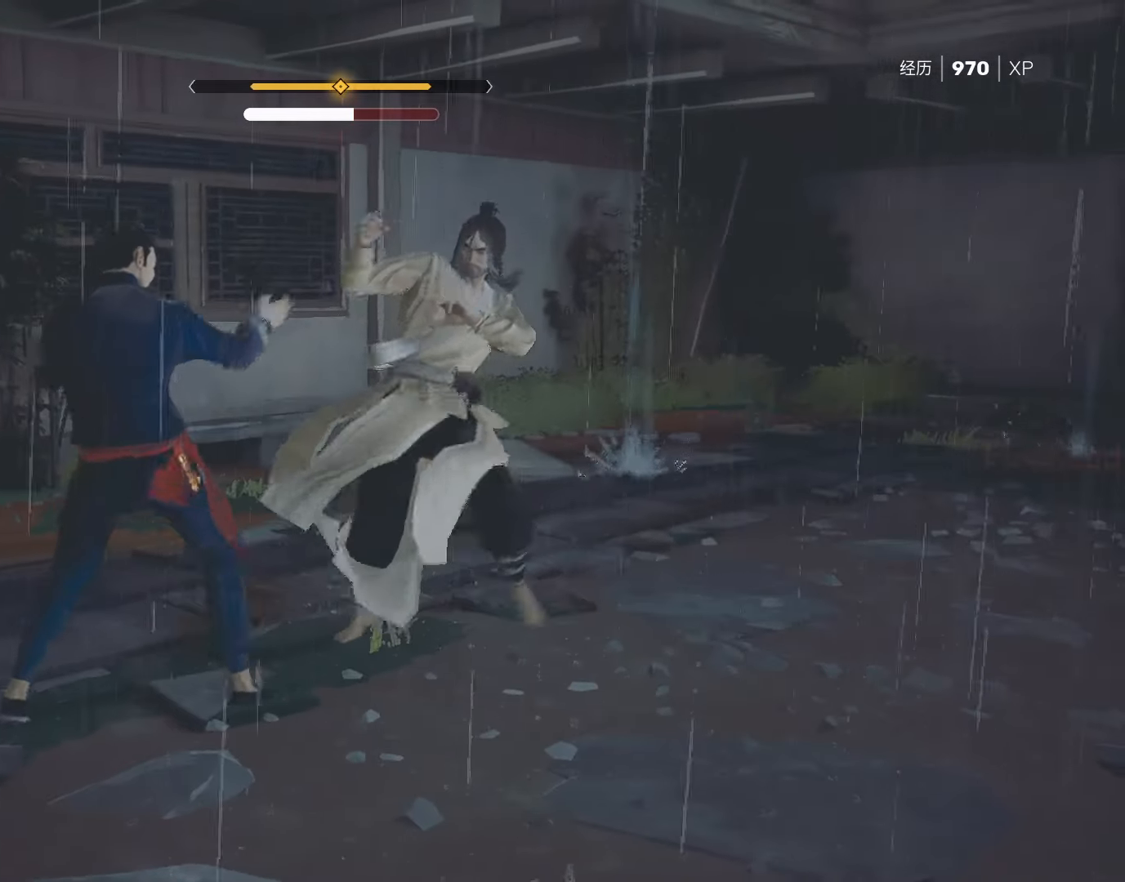
{"keys": ["shift"], "mouse": [], "events": [[133, "mouse_right", "down"], [267, "mouse_right", "up"]]}
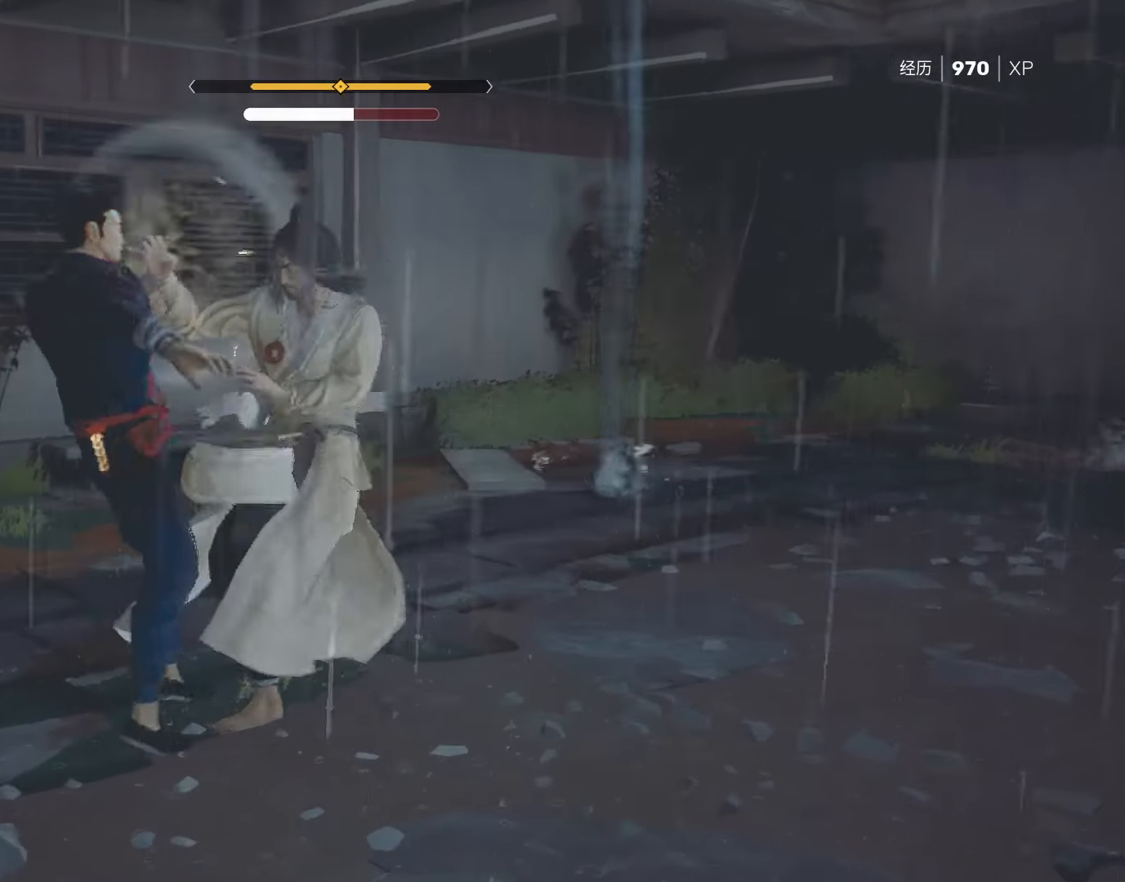
{"keys": ["shift"], "mouse": [], "events": [[233, "s", "down"], [283, "s", "up"], [333, "s", "down"], [433, "s", "up"]]}
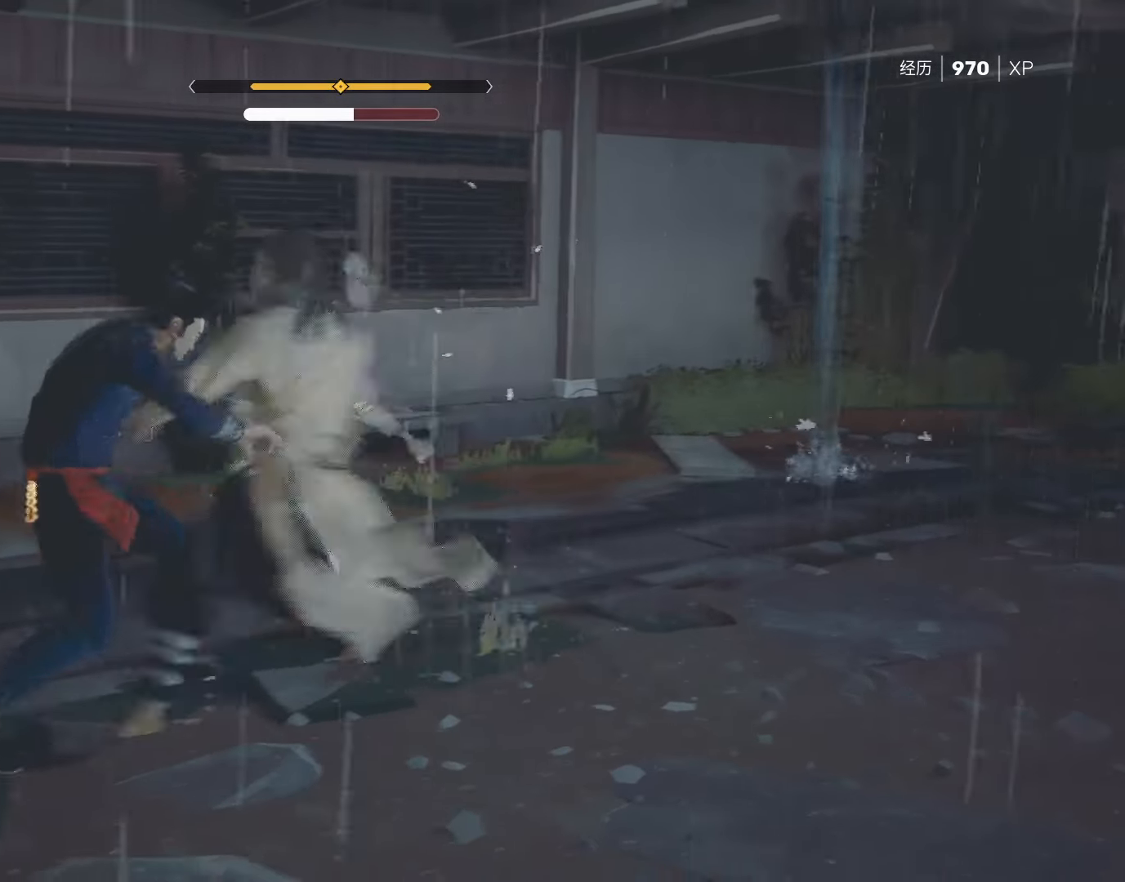
{"keys": ["shift"], "mouse": [], "events": [[17, "s", "down"], [117, "s", "up"], [167, "s", "down"], [300, "s", "up"]]}
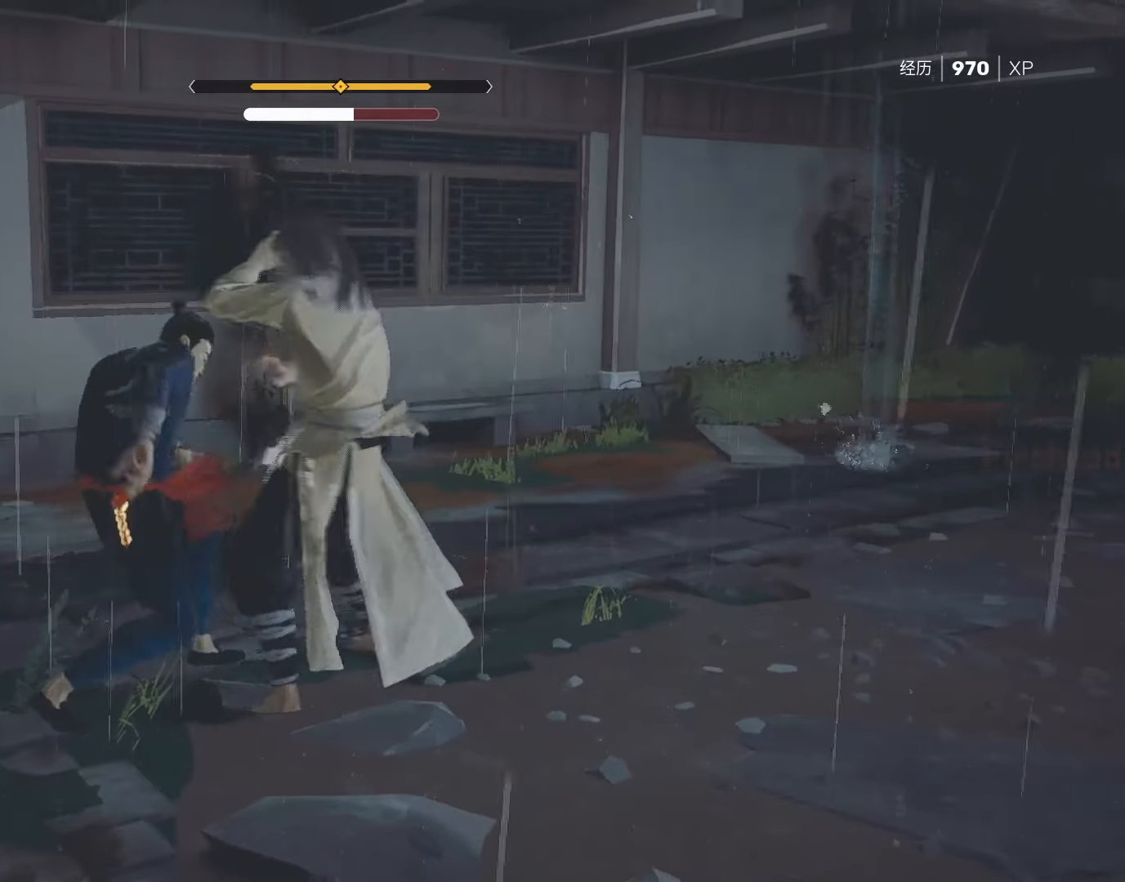
{"keys": ["shift"], "mouse": [], "events": []}
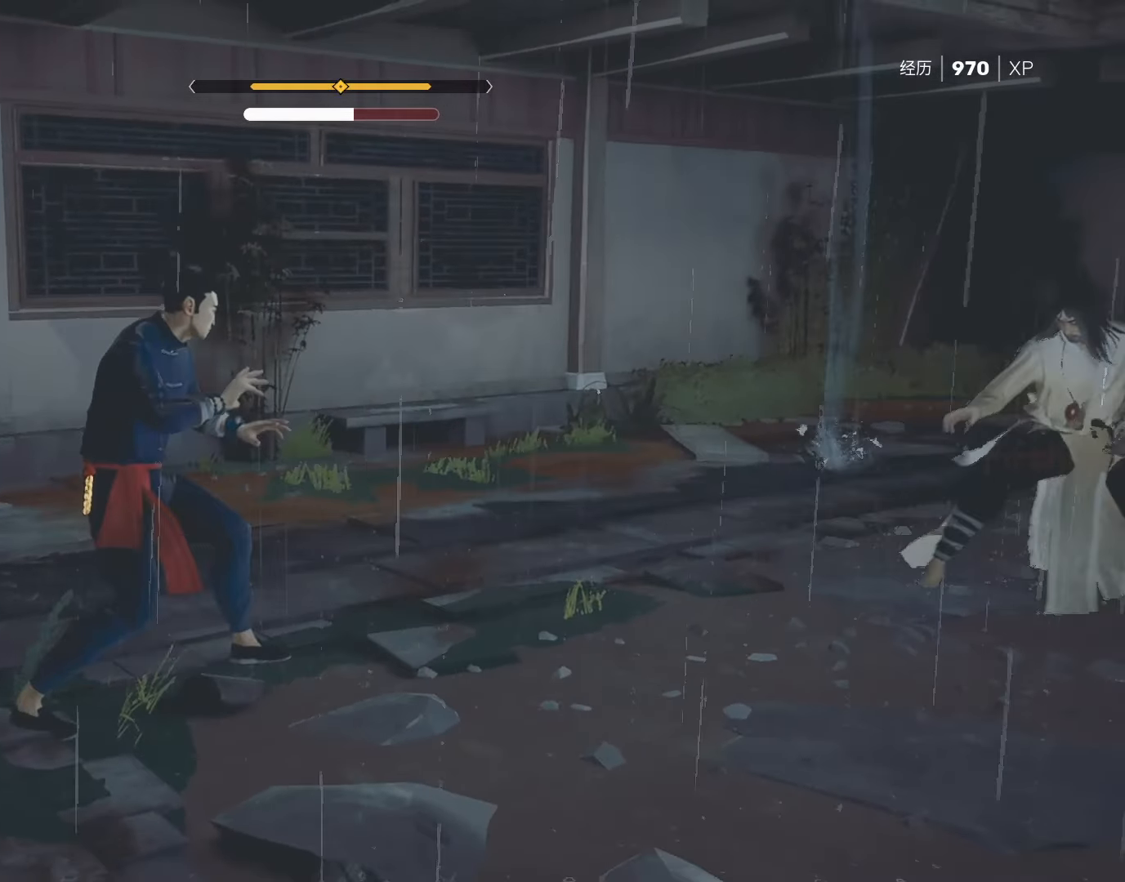
{"keys": ["shift"], "mouse": [], "events": []}
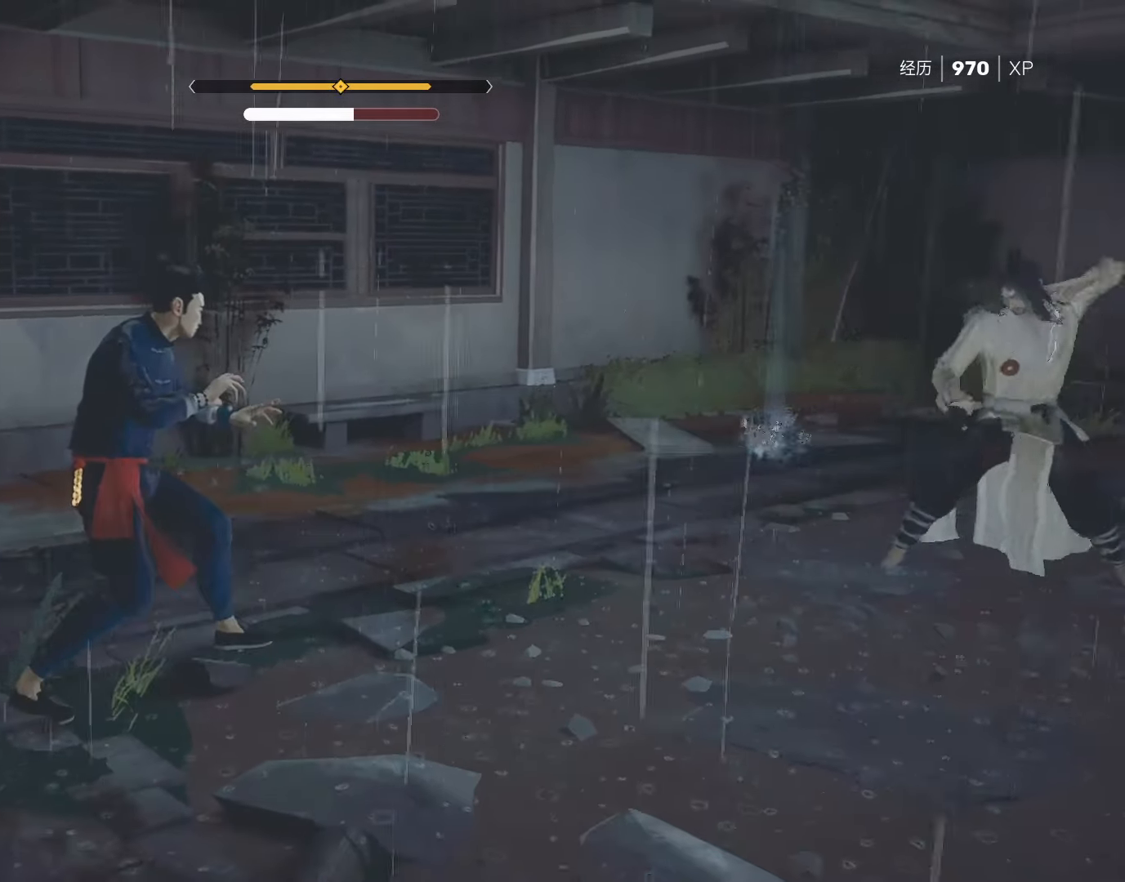
{"keys": ["s", "shift"], "mouse": [], "events": [[300, "s", "down"], [350, "s", "up"], [383, "s", "down"]]}
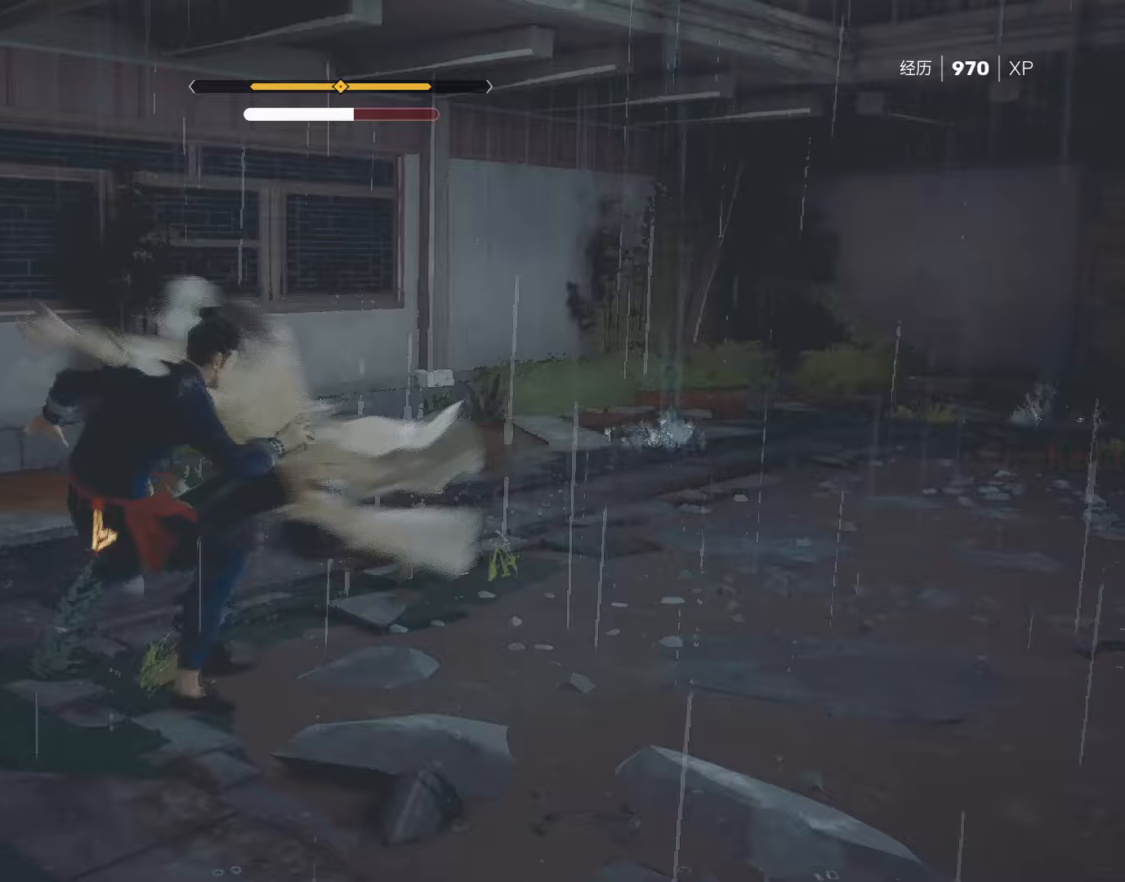
{"keys": ["s", "shift"], "mouse": [], "events": [[83, "s", "up"], [183, "s", "down"]]}
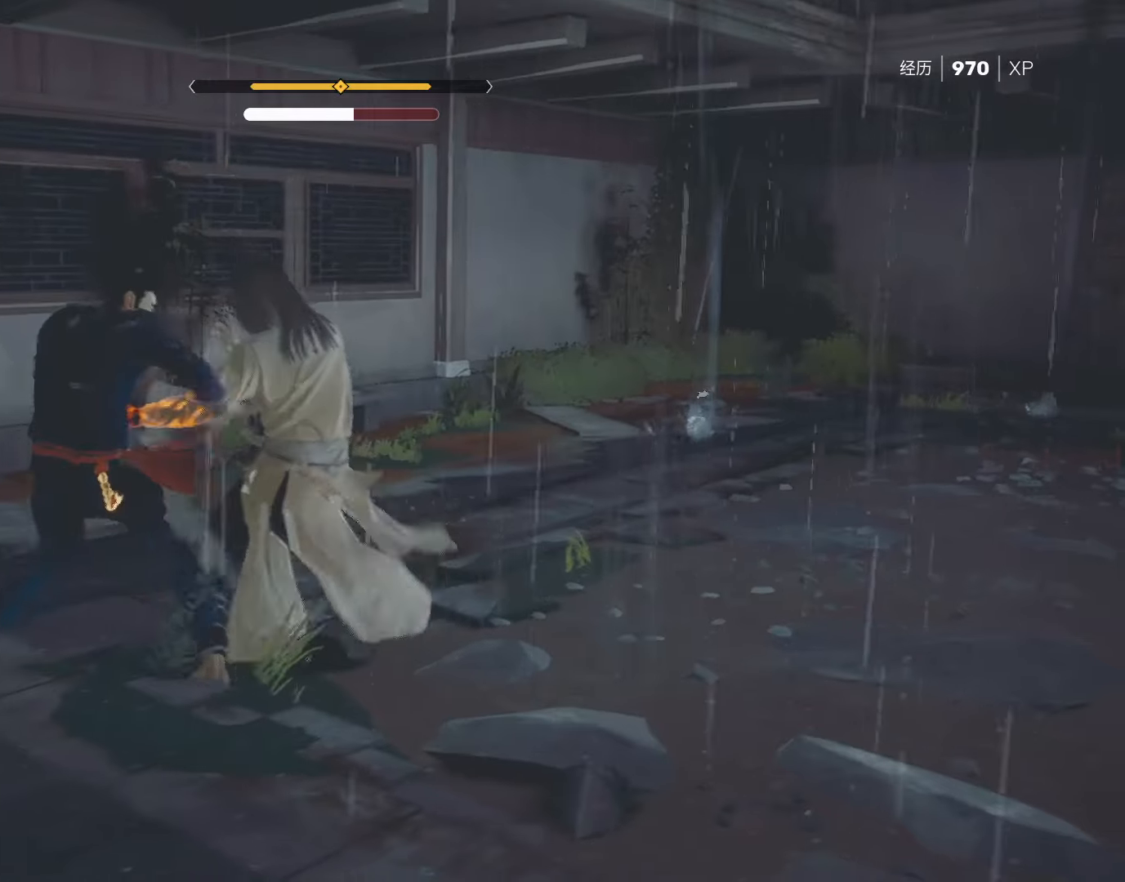
{"keys": ["shift"], "mouse": [], "events": [[50, "s", "up"], [200, "mouse_right", "down"], [467, "mouse_right", "up"]]}
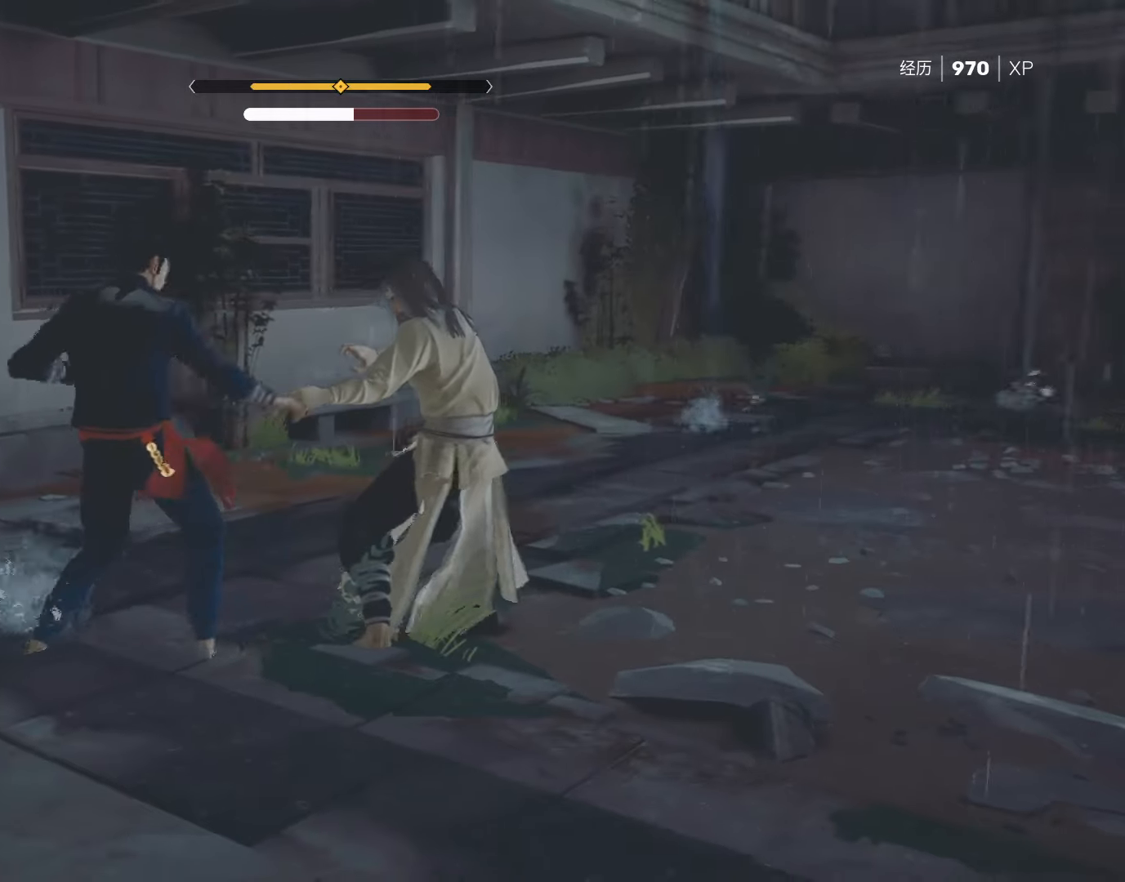
{"keys": ["shift"], "mouse": [], "events": [[17, "mouse_right", "down"], [117, "mouse_right", "up"], [167, "mouse_right", "down"], [300, "mouse_right", "up"], [350, "mouse_right", "down"], [483, "mouse_right", "up"]]}
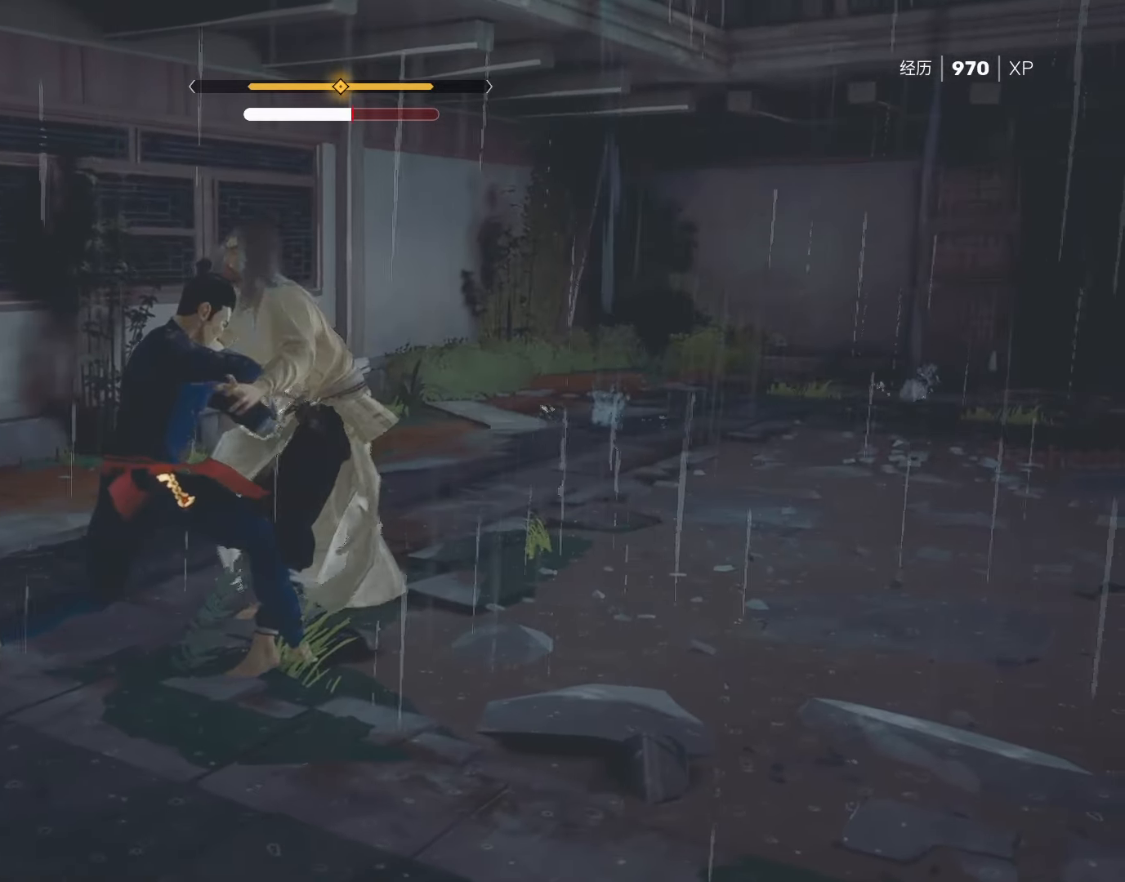
{"keys": ["shift"], "mouse": [], "events": [[33, "mouse_right", "down"], [167, "mouse_right", "up"], [217, "mouse_right", "down"], [367, "mouse_right", "up"], [400, "mouse_right", "down"], [500, "mouse_right", "up"]]}
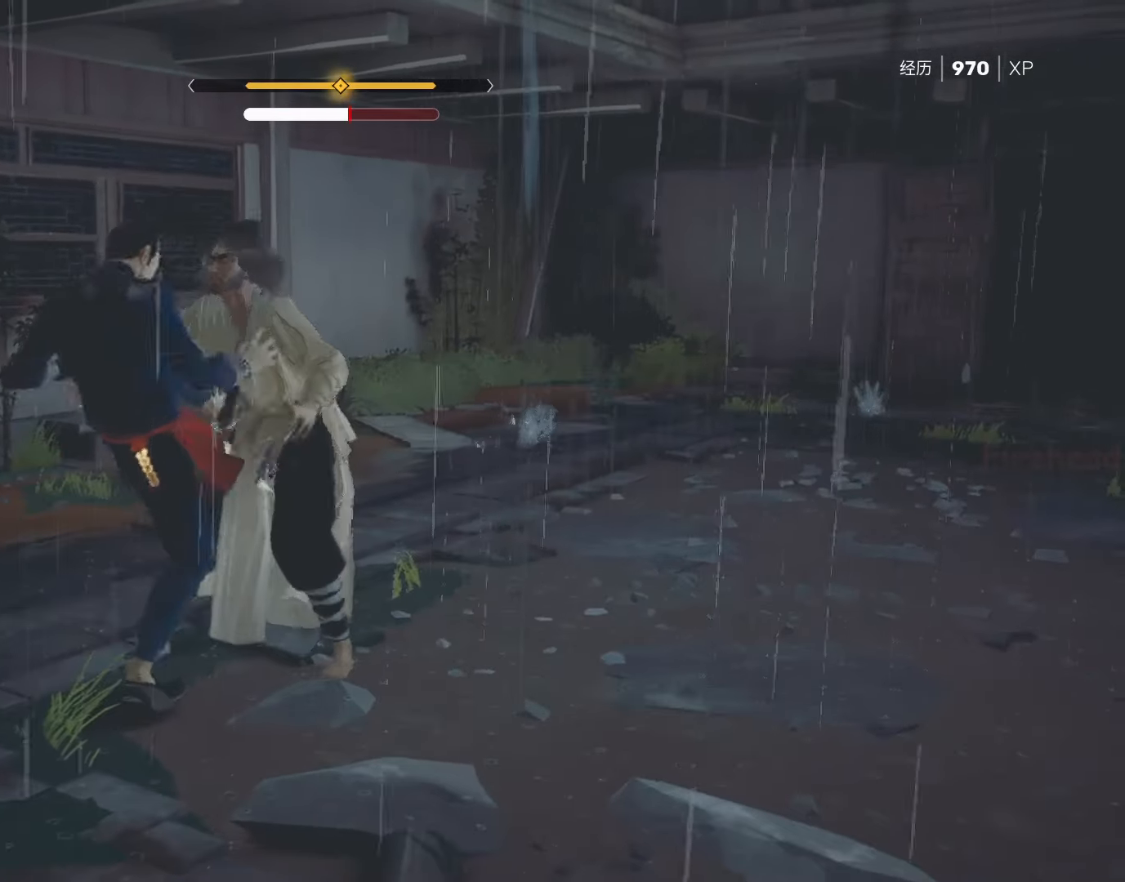
{"keys": ["shift"], "mouse": ["right"], "events": [[50, "mouse_right", "down"], [183, "mouse_right", "up"], [233, "mouse_right", "down"], [383, "mouse_right", "up"], [417, "mouse_right", "down"]]}
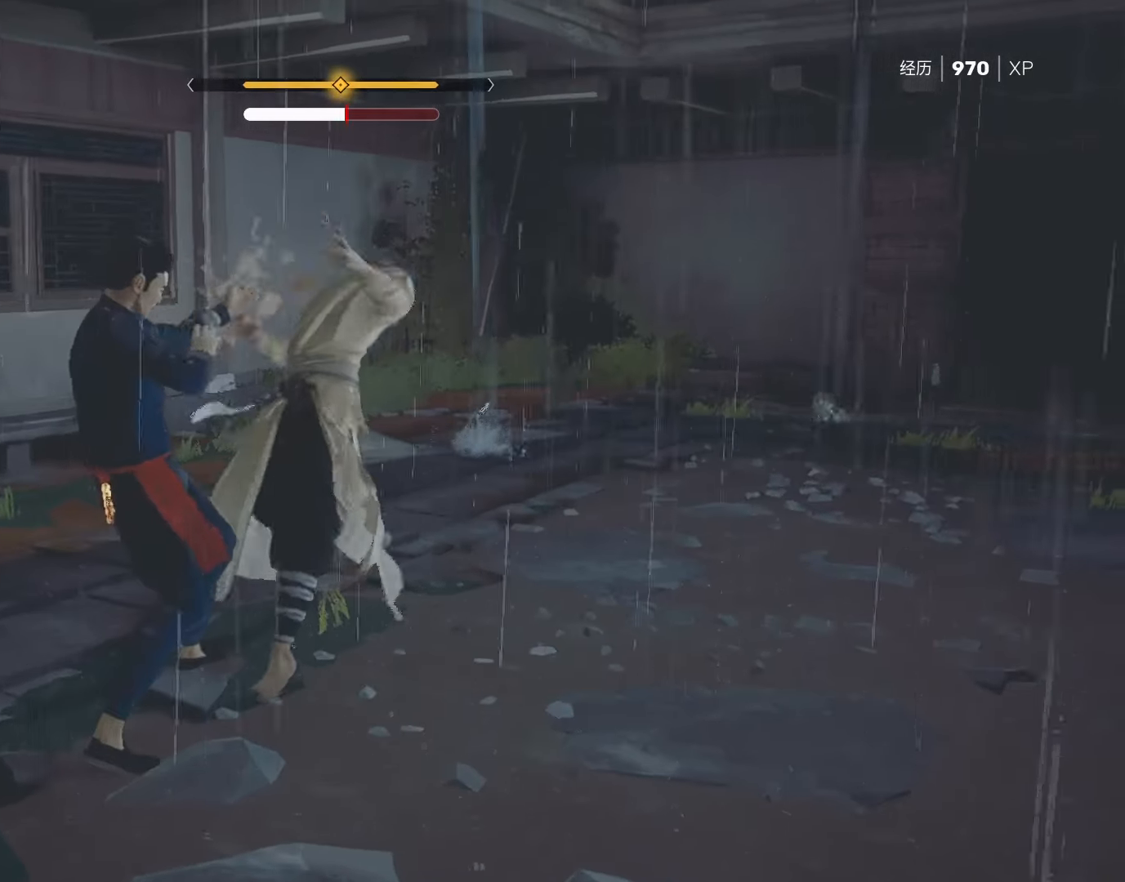
{"keys": ["shift"], "mouse": ["right"], "events": [[67, "mouse_right", "up"], [150, "mouse_right", "down"]]}
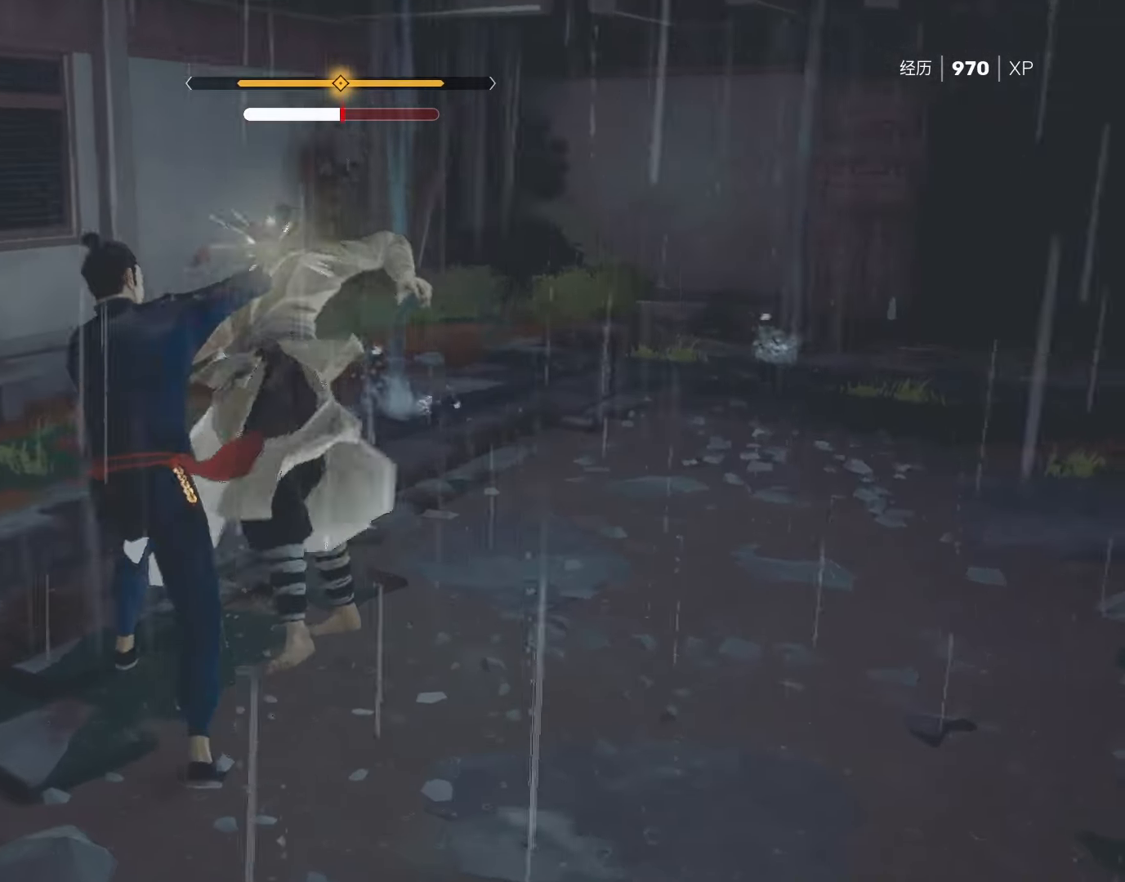
{"keys": ["space", "w"], "mouse": [], "events": [[33, "mouse_right", "up"], [167, "shift", "up"], [317, "w", "down"], [400, "space", "down"]]}
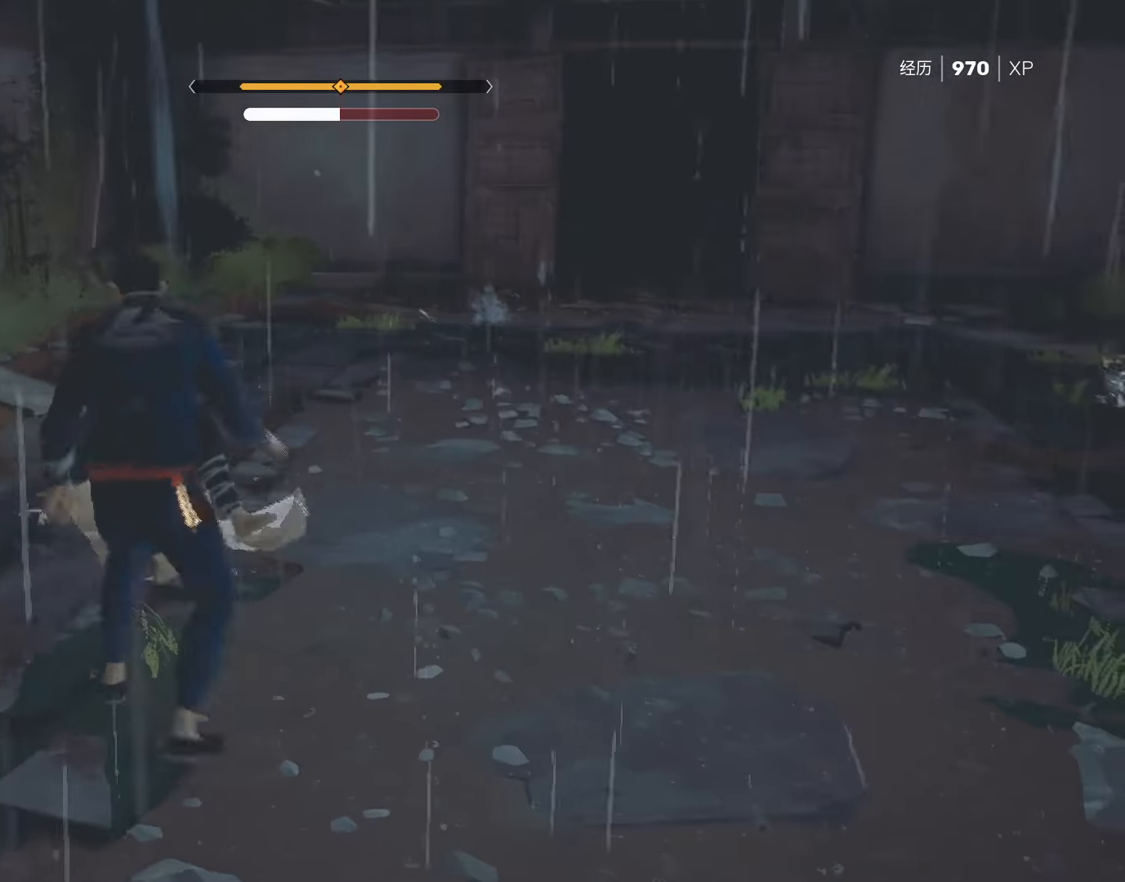
{"keys": ["e"], "mouse": [], "events": [[100, "space", "up"], [183, "e", "down"], [283, "w", "up"]]}
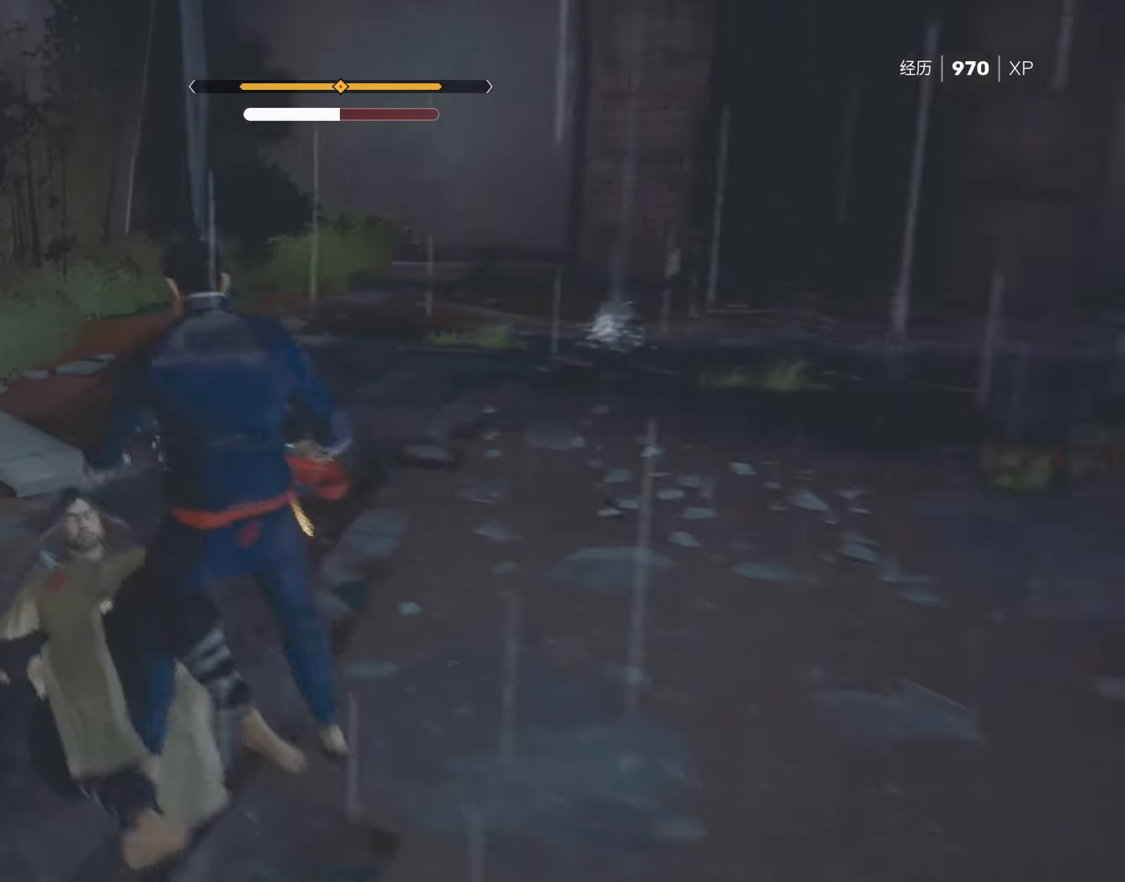
{"keys": [], "mouse": [], "events": [[383, "e", "up"]]}
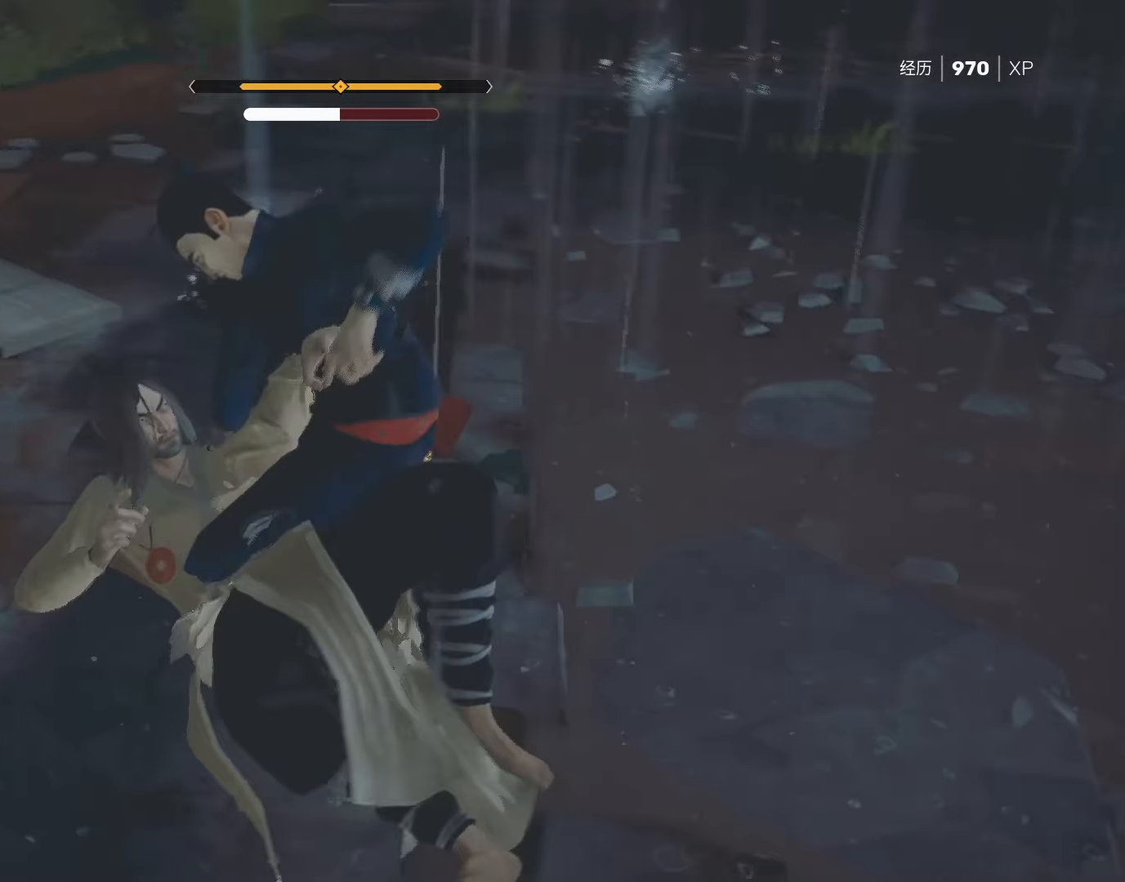
{"keys": ["shift"], "mouse": [], "events": [[33, "shift", "down"]]}
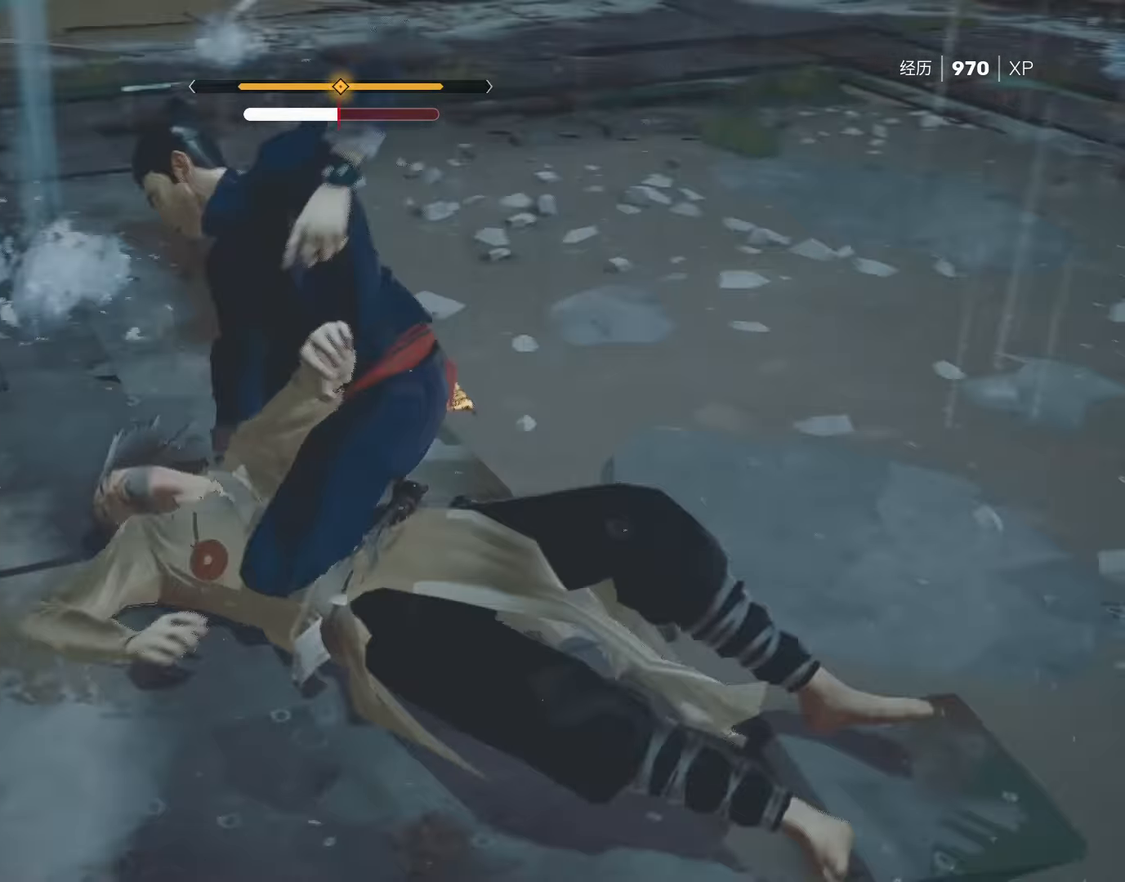
{"keys": ["shift"], "mouse": [], "events": []}
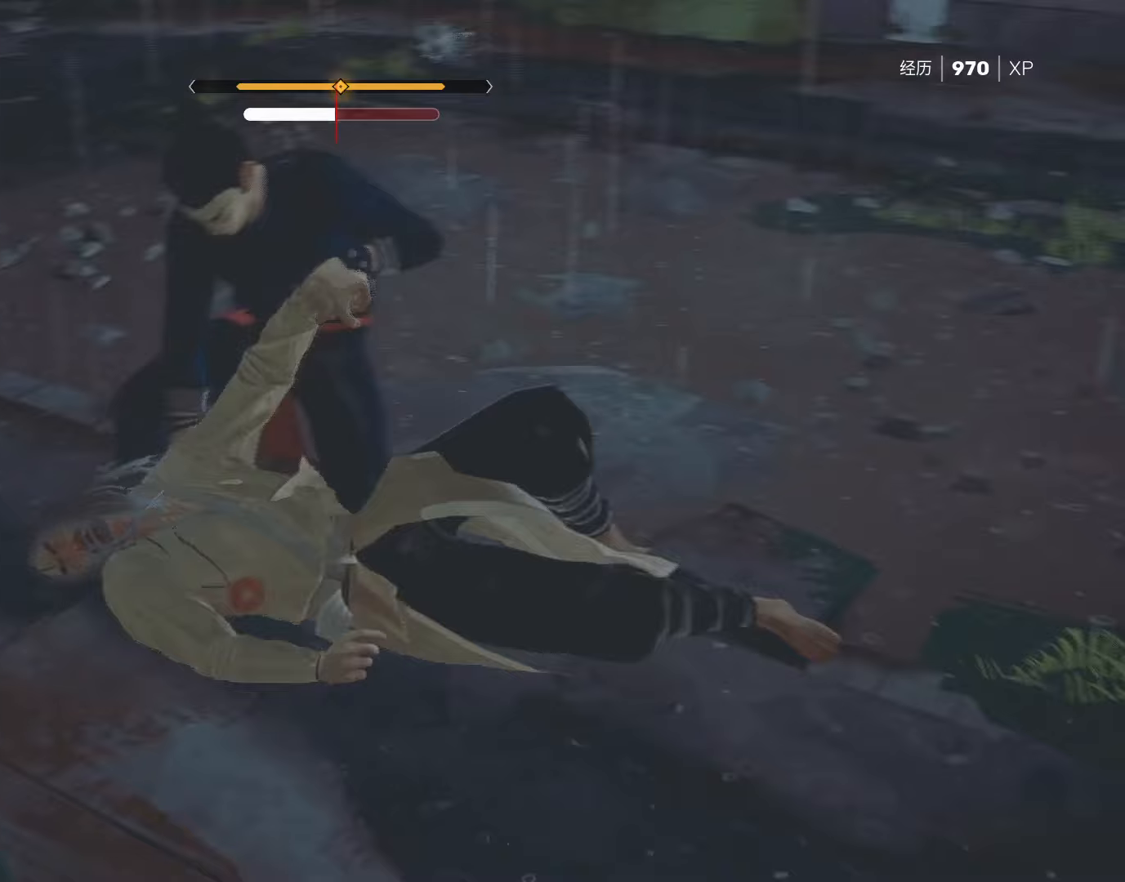
{"keys": ["shift"], "mouse": ["right"], "events": [[250, "mouse_right", "down"]]}
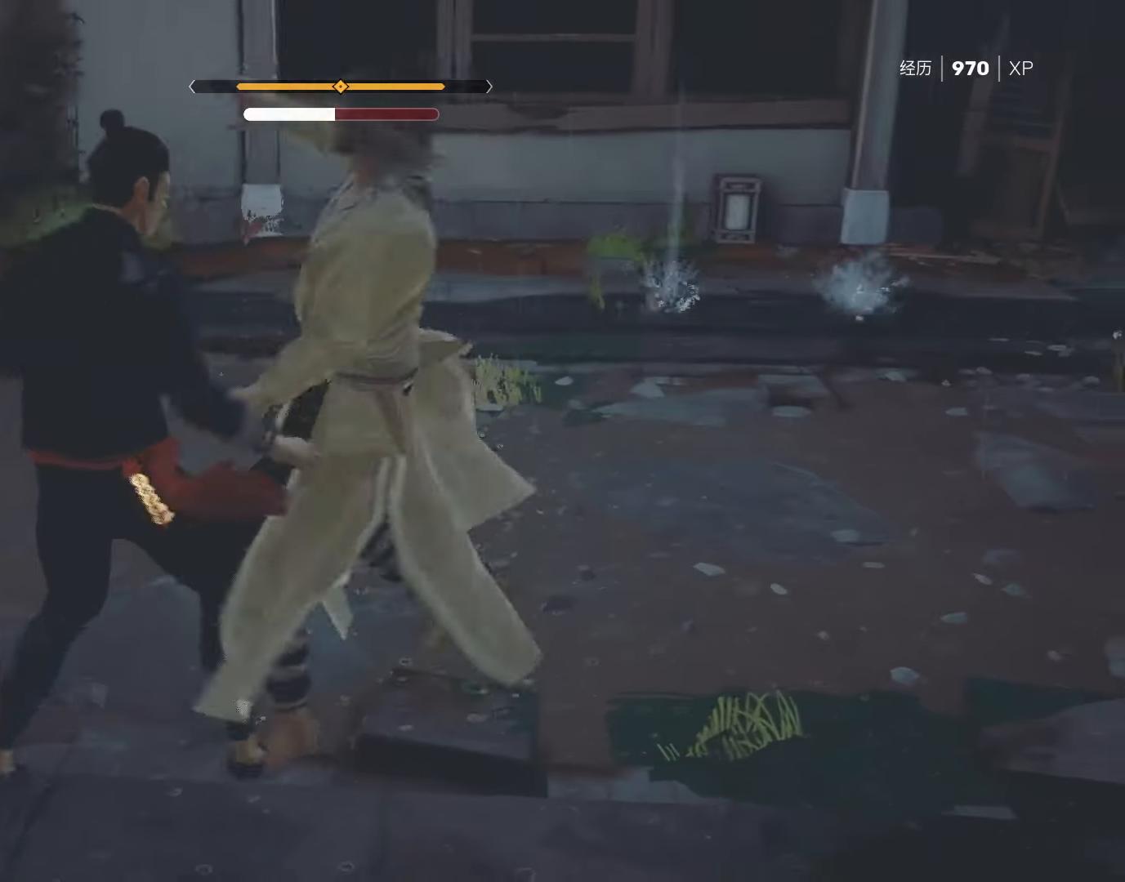
{"keys": ["shift"], "mouse": ["right"], "events": [[50, "mouse_right", "up"], [100, "mouse_right", "down"], [433, "mouse_right", "up"], [467, "mouse_right", "down"]]}
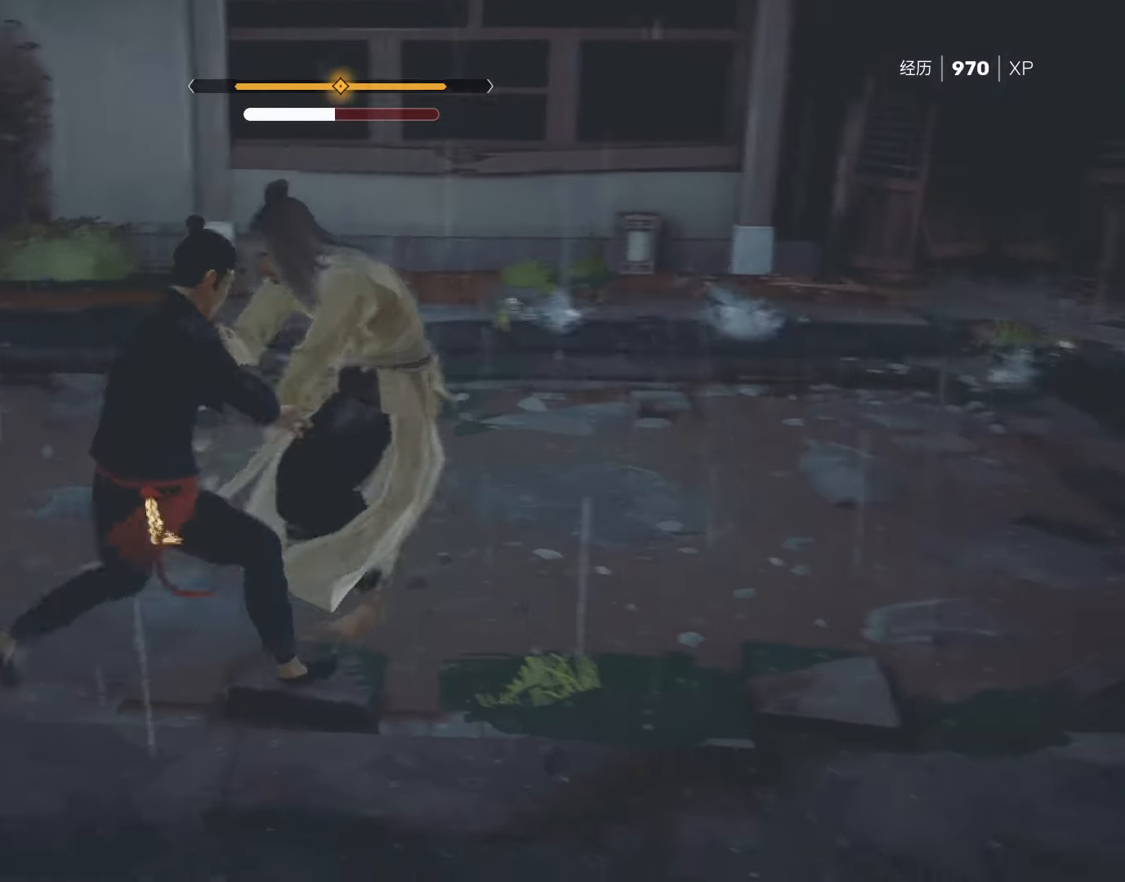
{"keys": ["shift"], "mouse": [], "events": [[117, "mouse_right", "up"], [167, "mouse_right", "down"], [250, "mouse_right", "up"]]}
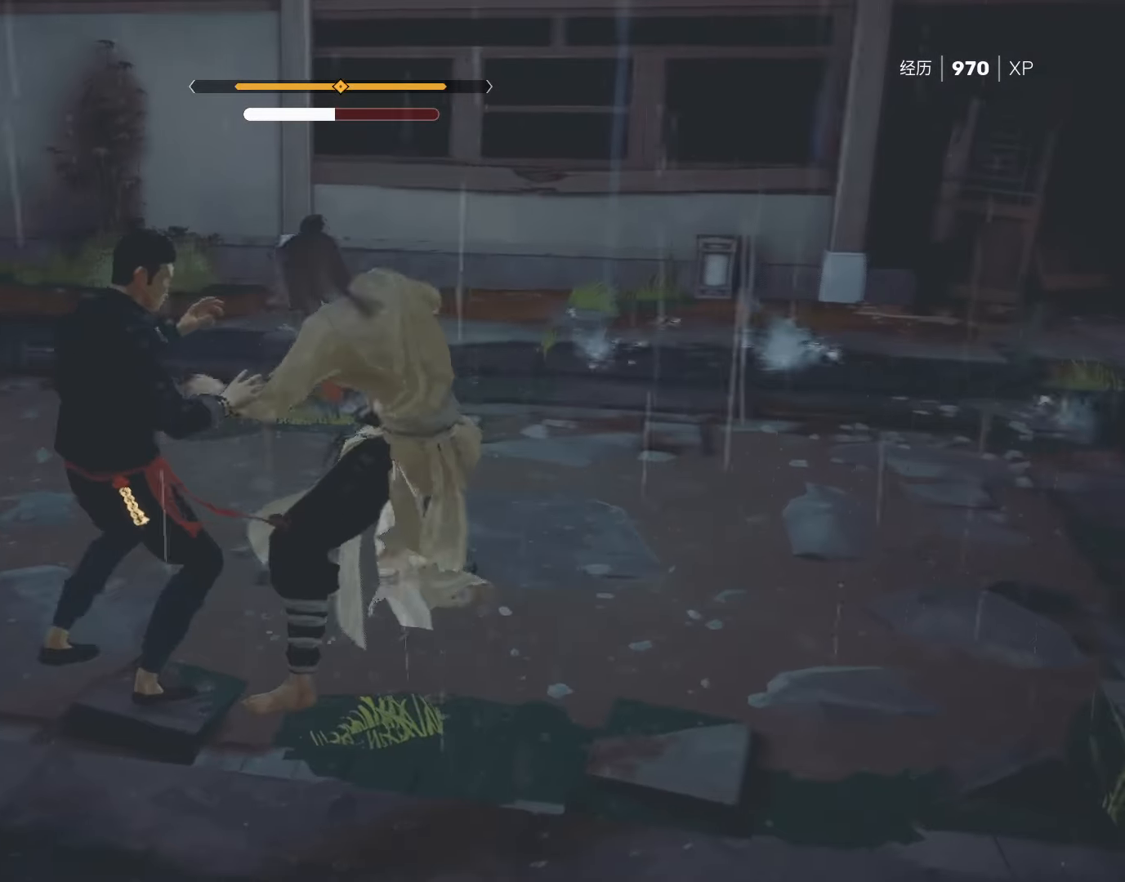
{"keys": ["s", "shift"], "mouse": [], "events": [[167, "s", "down"], [267, "s", "up"], [367, "s", "down"], [400, "s", "up"], [500, "s", "down"]]}
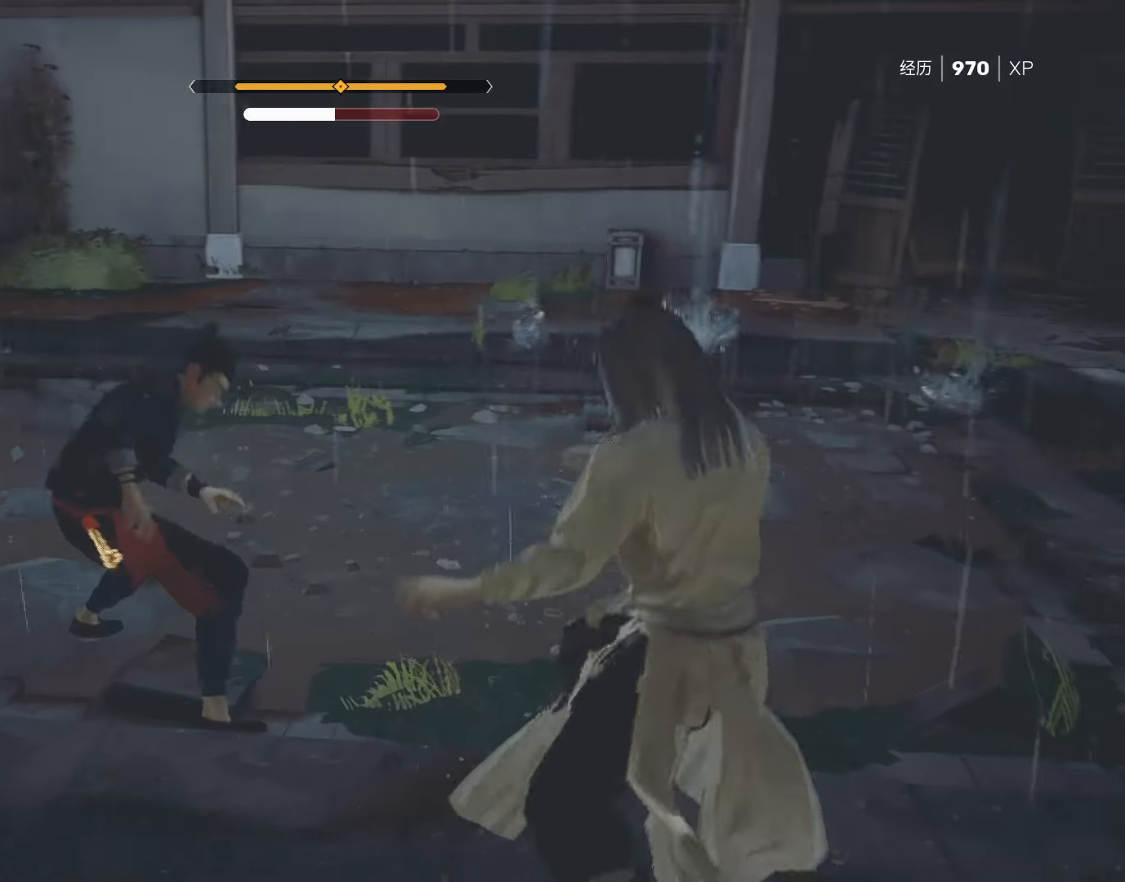
{"keys": ["s", "shift"], "mouse": [], "events": [[50, "s", "up"], [233, "s", "down"], [333, "s", "up"], [383, "s", "down"], [417, "s", "up"], [467, "s", "down"]]}
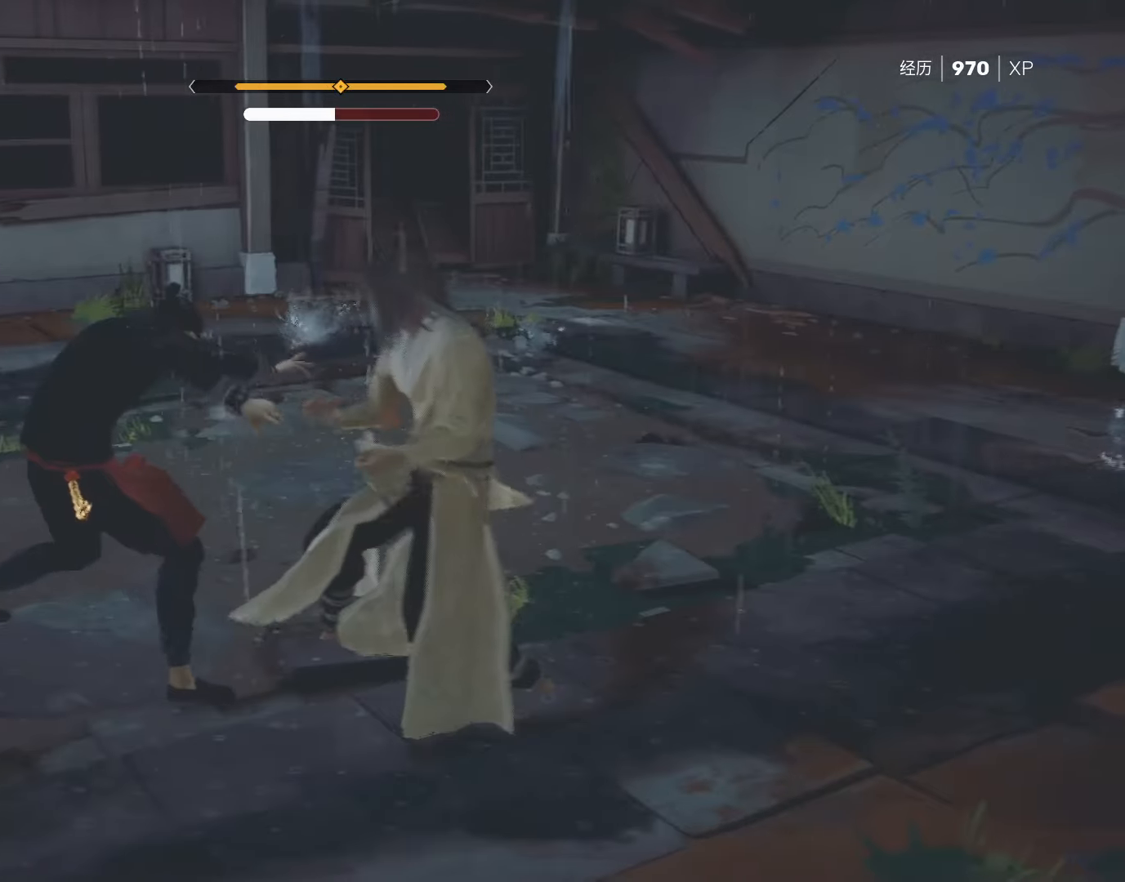
{"keys": ["shift", "w"], "mouse": [], "events": [[17, "s", "up"], [67, "s", "down"], [117, "s", "up"], [167, "s", "down"], [250, "s", "up"], [400, "w", "down"], [450, "w", "up"], [483, "w", "down"]]}
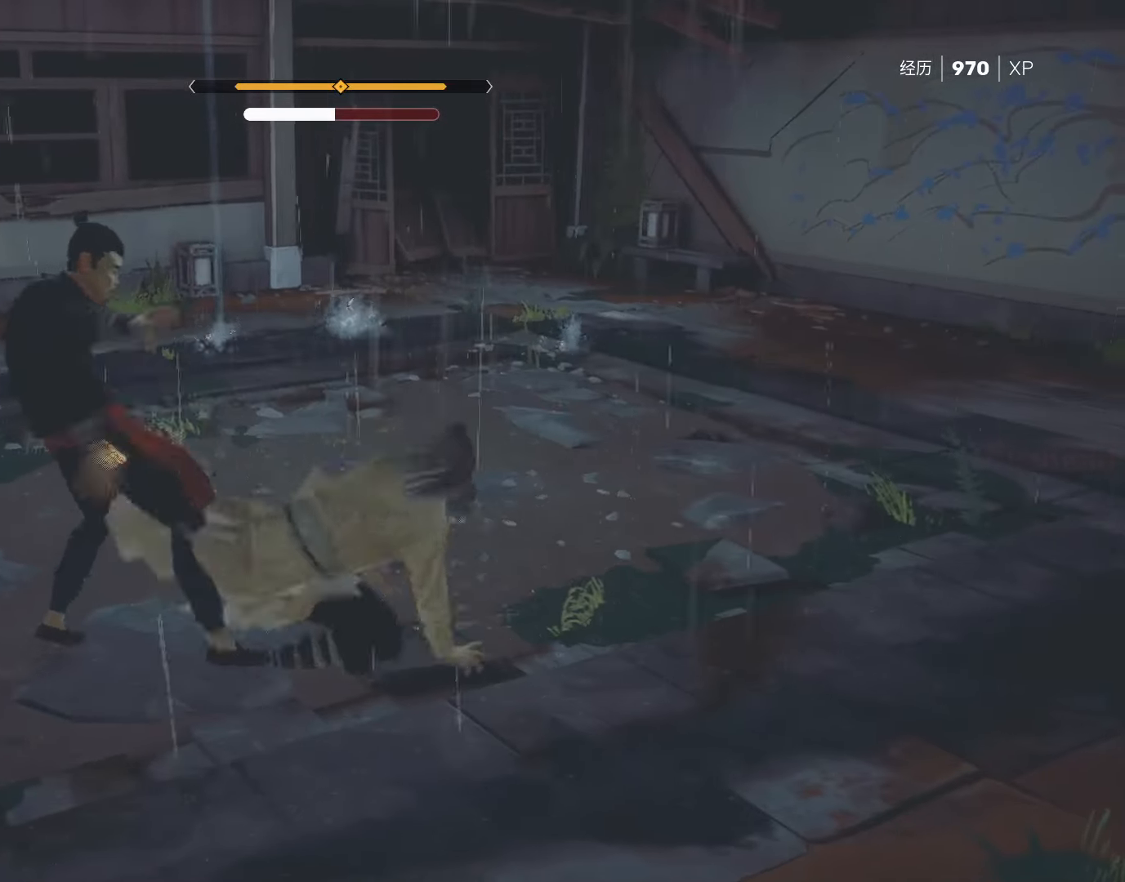
{"keys": ["shift"], "mouse": ["right"], "events": [[33, "w", "up"], [83, "w", "down"], [133, "w", "up"], [183, "w", "down"], [217, "w", "up"], [317, "mouse_right", "down"]]}
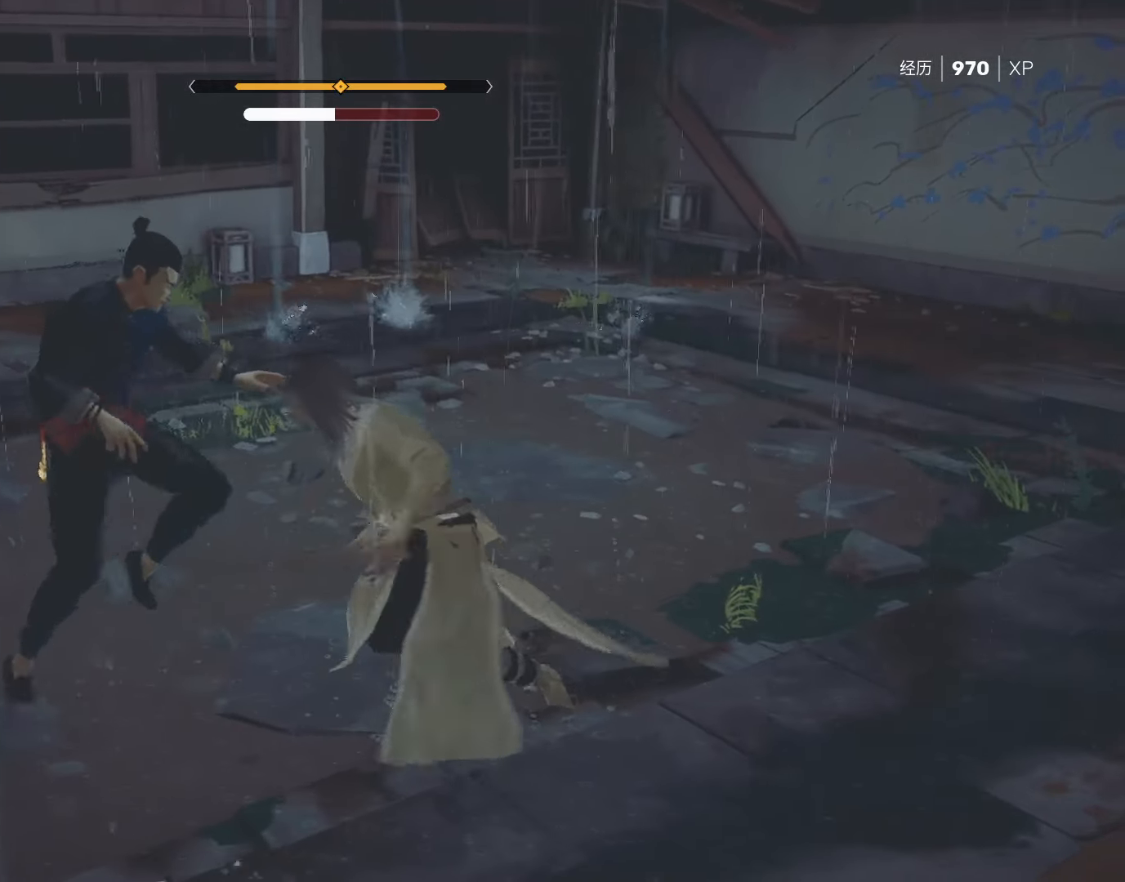
{"keys": ["shift"], "mouse": ["right"], "events": [[100, "mouse_right", "up"], [150, "mouse_right", "down"], [433, "mouse_right", "up"], [467, "mouse_right", "down"]]}
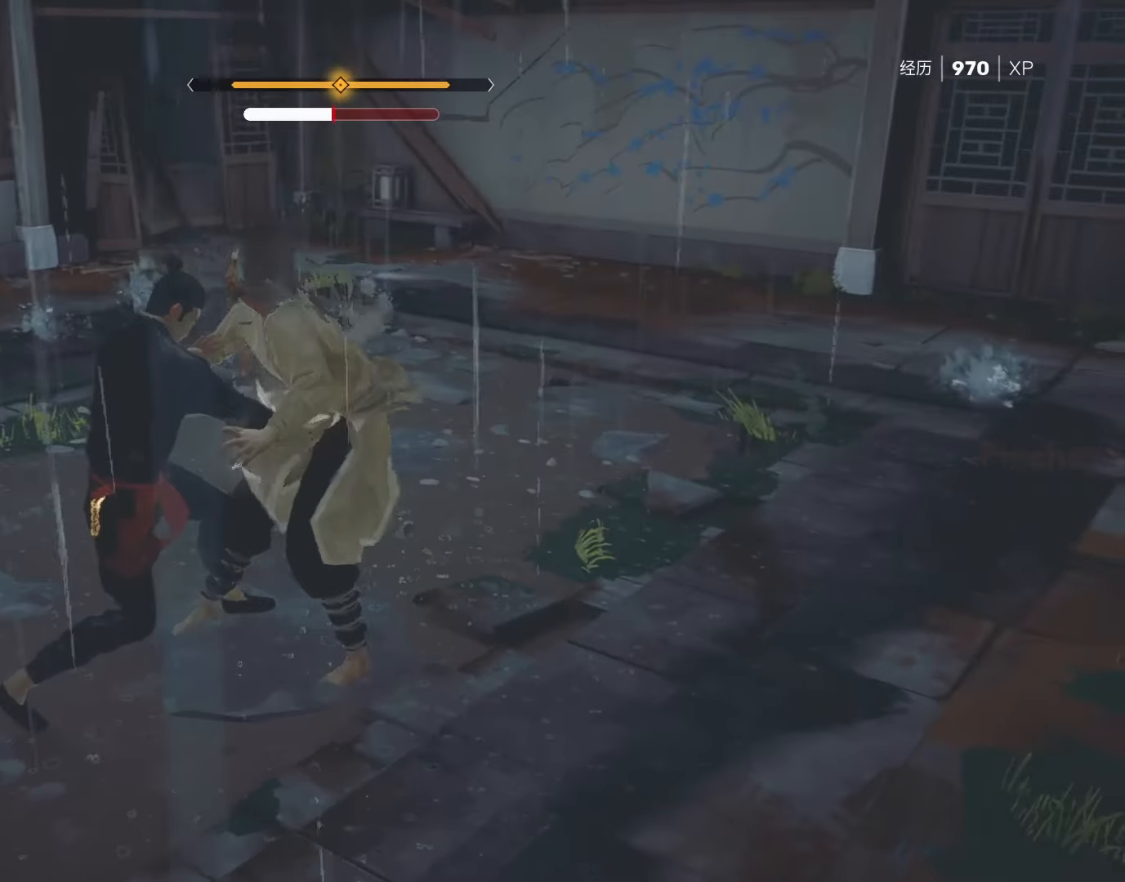
{"keys": ["shift"], "mouse": [], "events": [[117, "mouse_right", "up"], [150, "mouse_right", "down"], [300, "mouse_right", "up"], [350, "mouse_right", "down"], [433, "mouse_right", "up"]]}
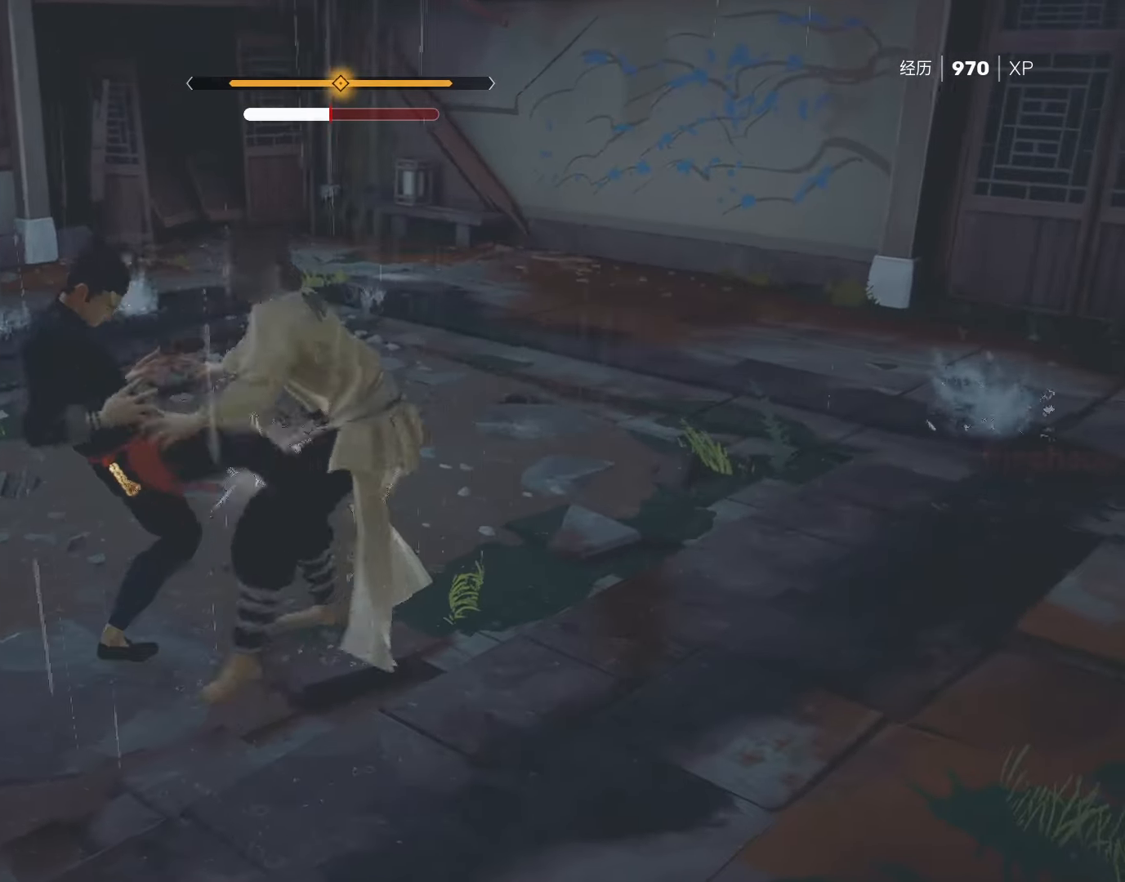
{"keys": ["shift"], "mouse": ["right"], "events": [[33, "mouse_right", "down"], [183, "mouse_right", "up"], [217, "mouse_right", "down"], [367, "mouse_right", "up"], [417, "mouse_right", "down"]]}